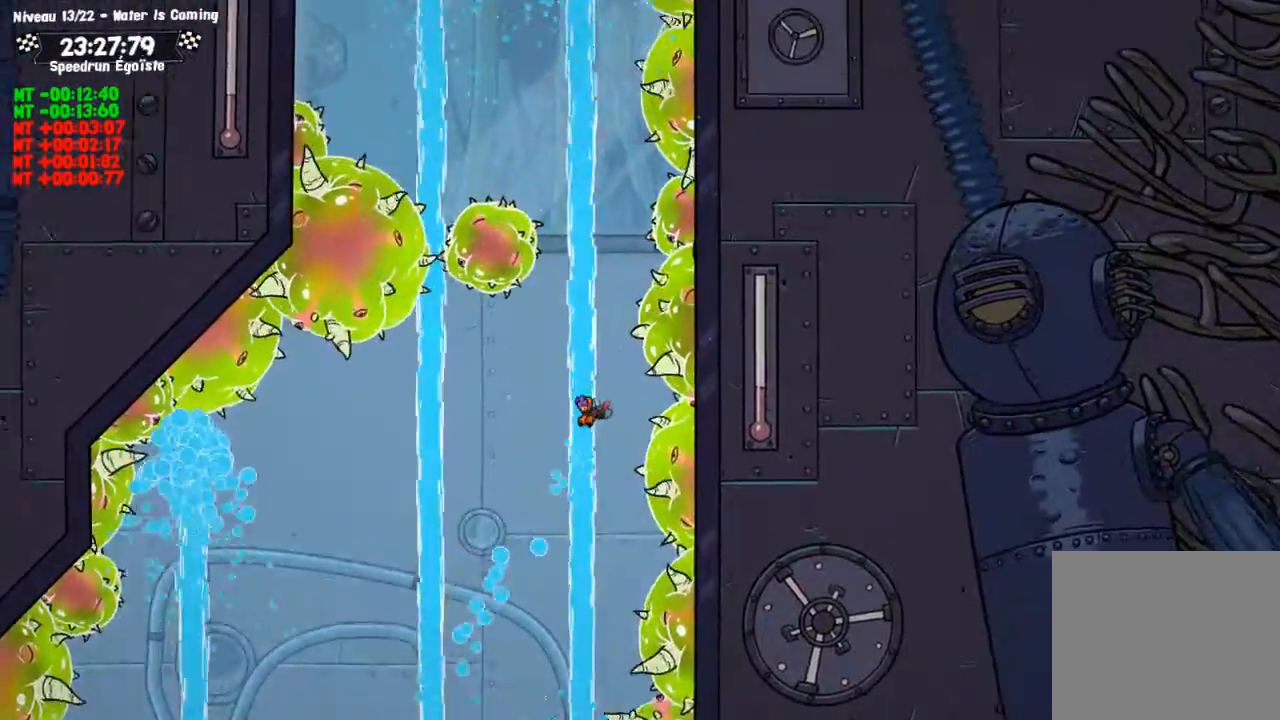
Gameplay with a controller (PlayStation layout); each line is a JSON object with the inputs held at the frame after it. "events" lists button and stick changes between this image and that frame as [ms after this image, input, new state], when the widget could be followed in between. Not read: R3.
{"buttons": [], "left_stick": "left", "right_stick": "center", "events": []}
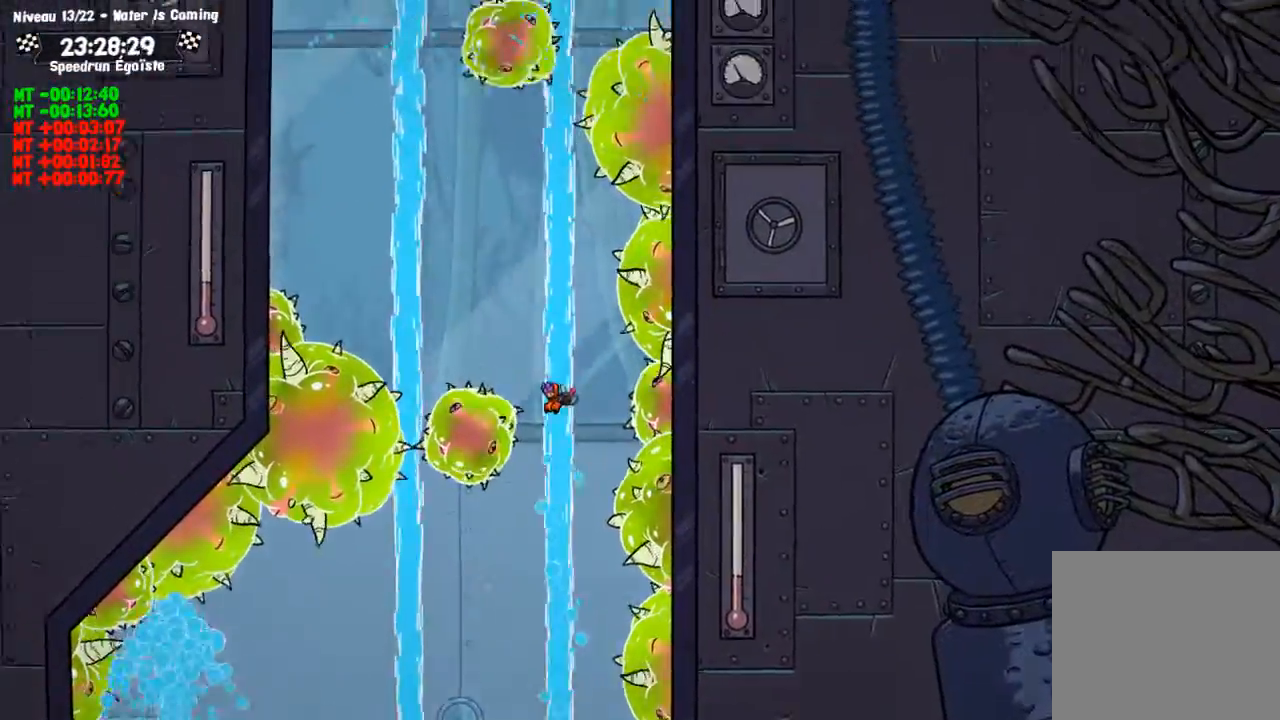
{"buttons": [], "left_stick": "center", "right_stick": "center", "events": [[467, "left_stick", "center"]]}
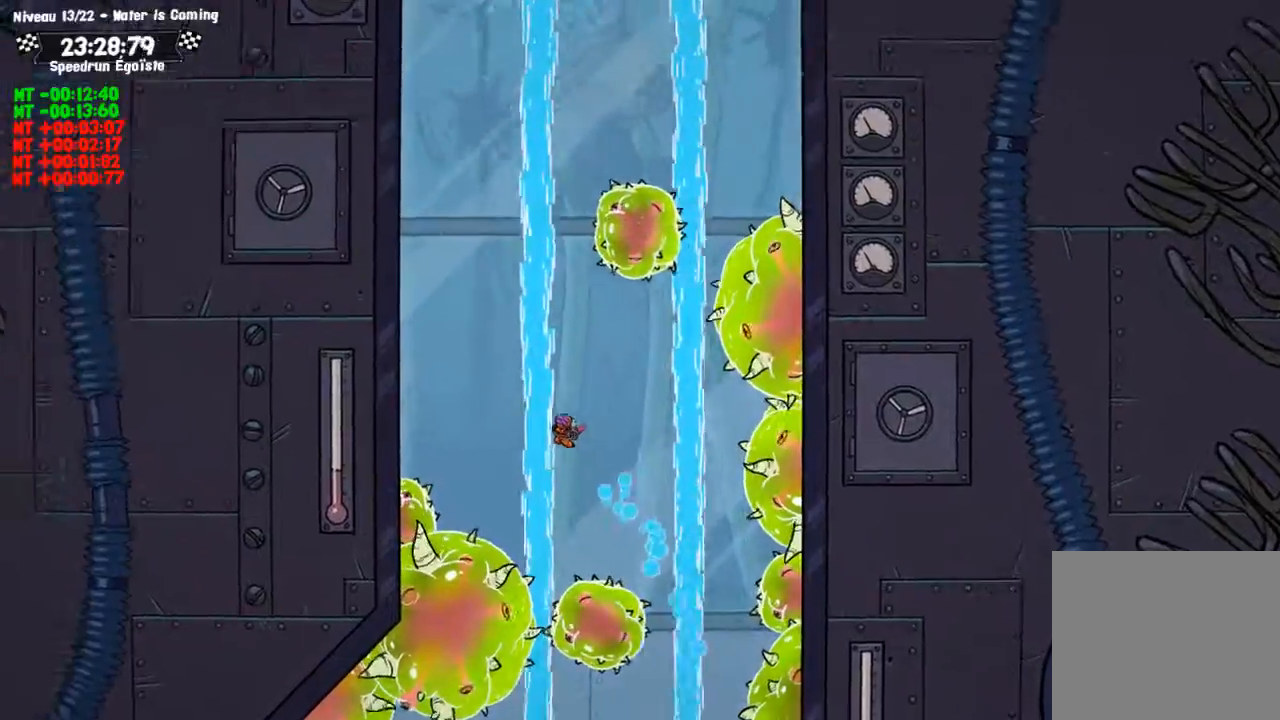
{"buttons": [], "left_stick": "center", "right_stick": "center", "events": [[100, "right_stick", "up"], [134, "left_stick", "left"], [234, "right_stick", "center"], [334, "right_stick", "up"], [467, "right_stick", "center"], [501, "left_stick", "center"]]}
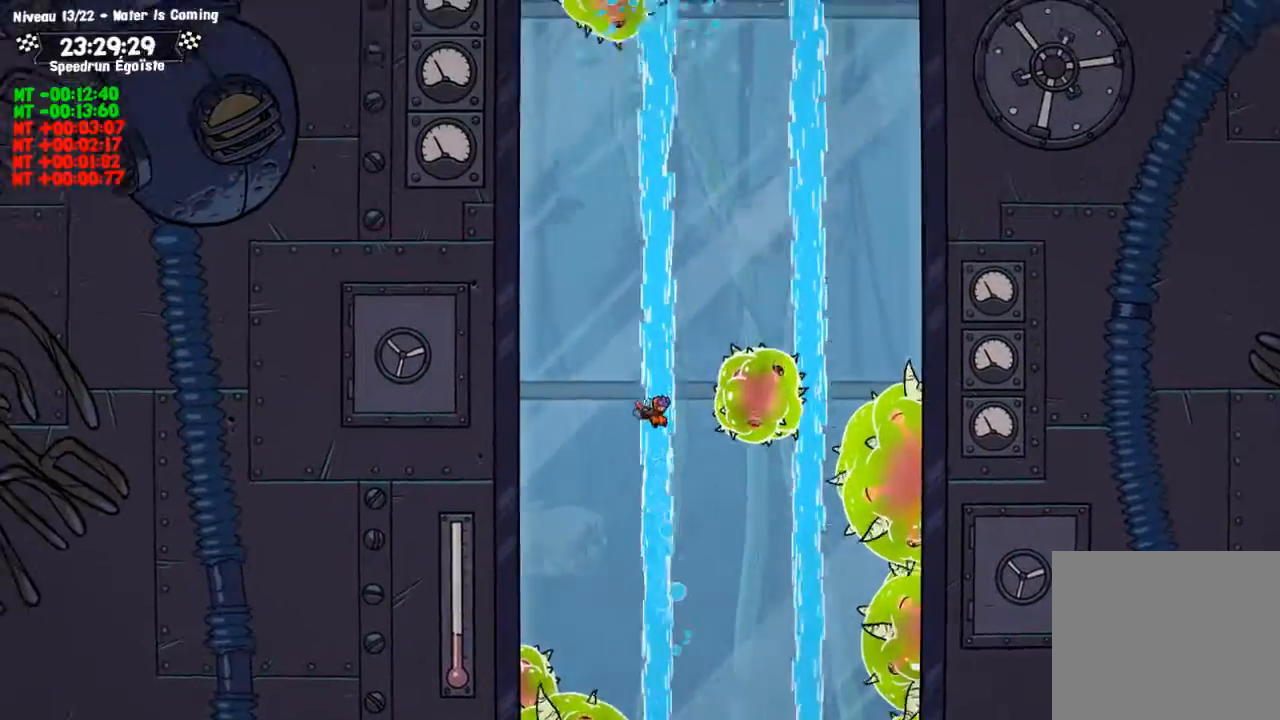
{"buttons": [], "left_stick": "center", "right_stick": "center", "events": []}
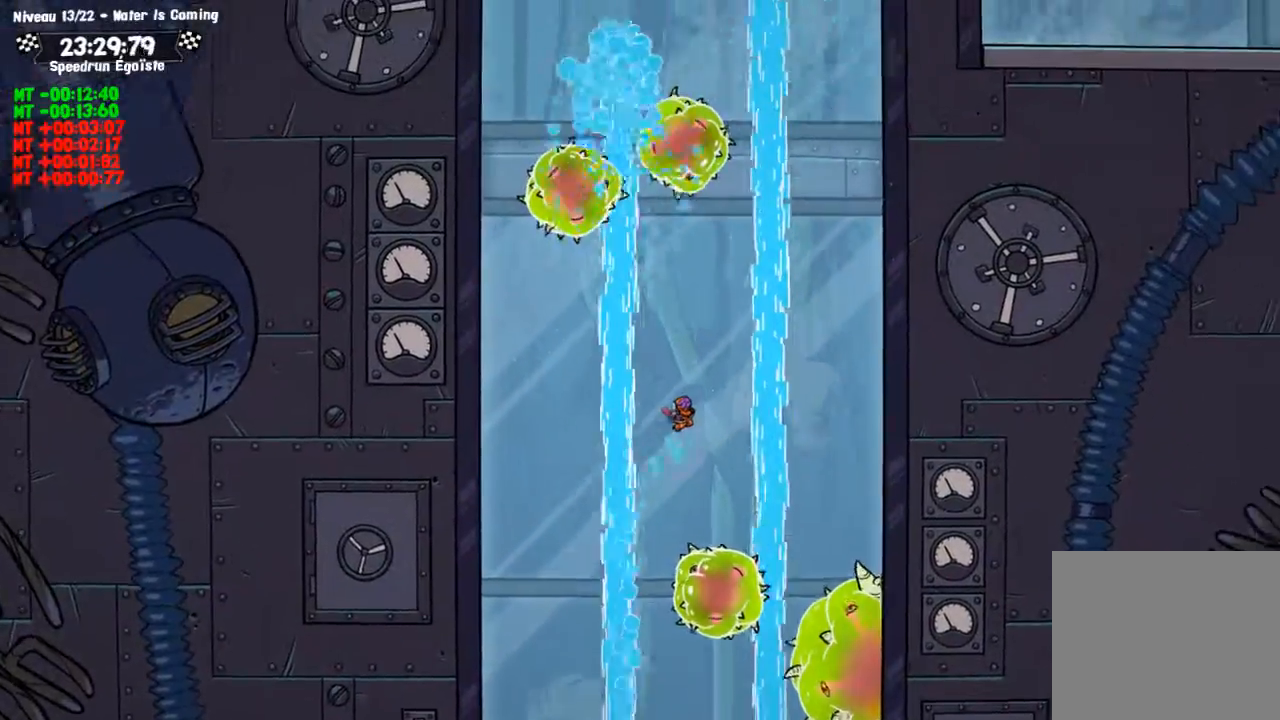
{"buttons": [], "left_stick": "left", "right_stick": "center", "events": [[200, "left_stick", "up-left"], [267, "left_stick", "left"]]}
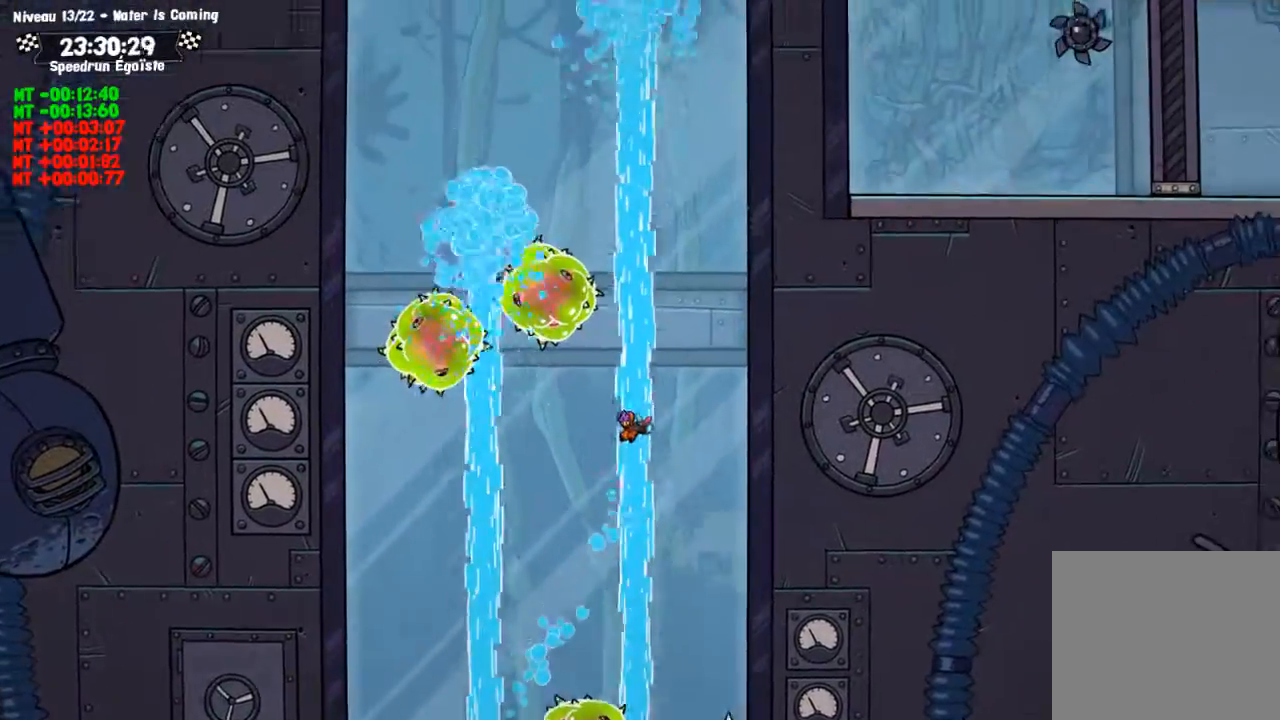
{"buttons": [], "left_stick": "left", "right_stick": "center"}
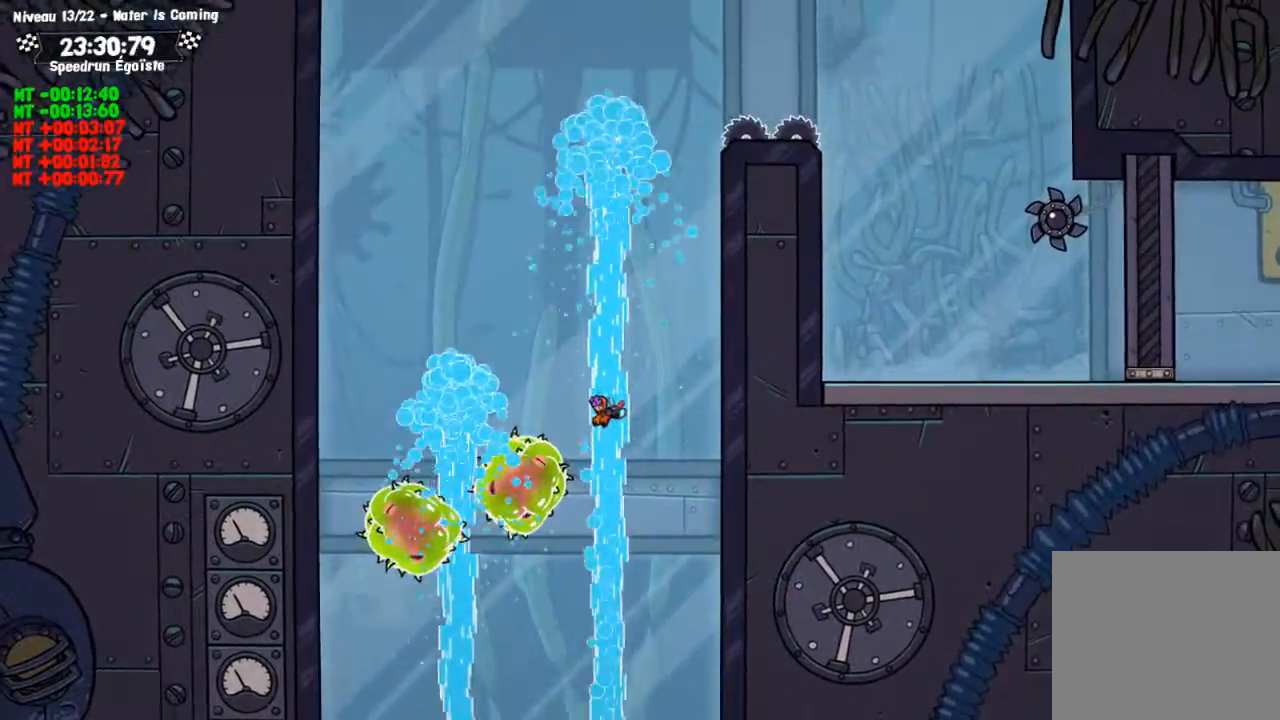
{"buttons": [], "left_stick": "down", "right_stick": "center", "events": [[434, "left_stick", "down"]]}
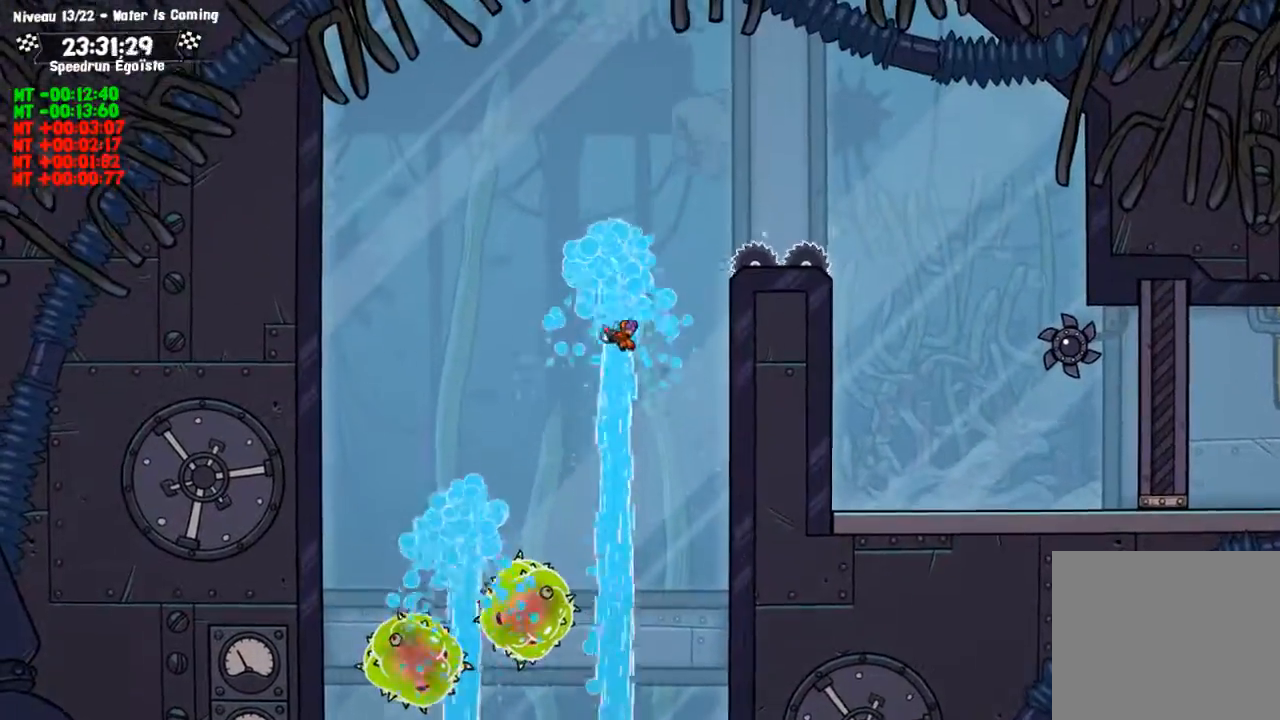
{"buttons": [], "left_stick": "down", "right_stick": "center", "events": []}
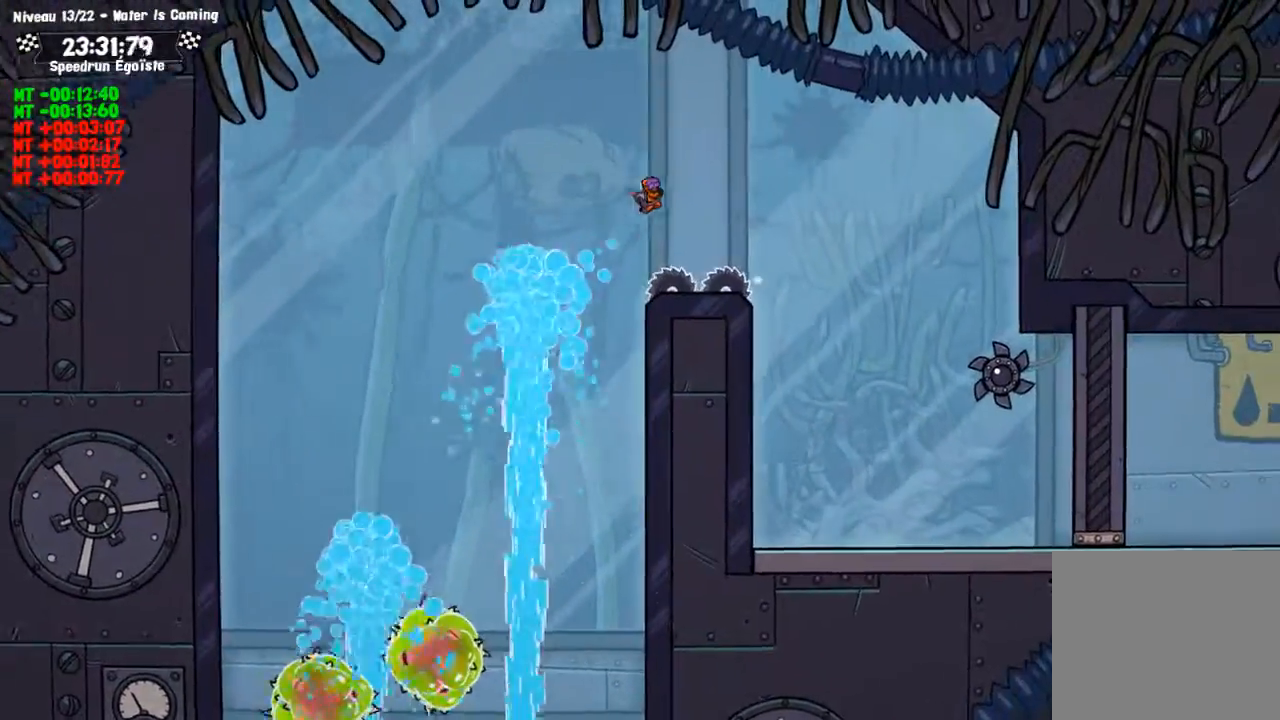
{"buttons": ["SQUARE"], "left_stick": "down", "right_stick": "center", "events": [[67, "SQUARE", "down"]]}
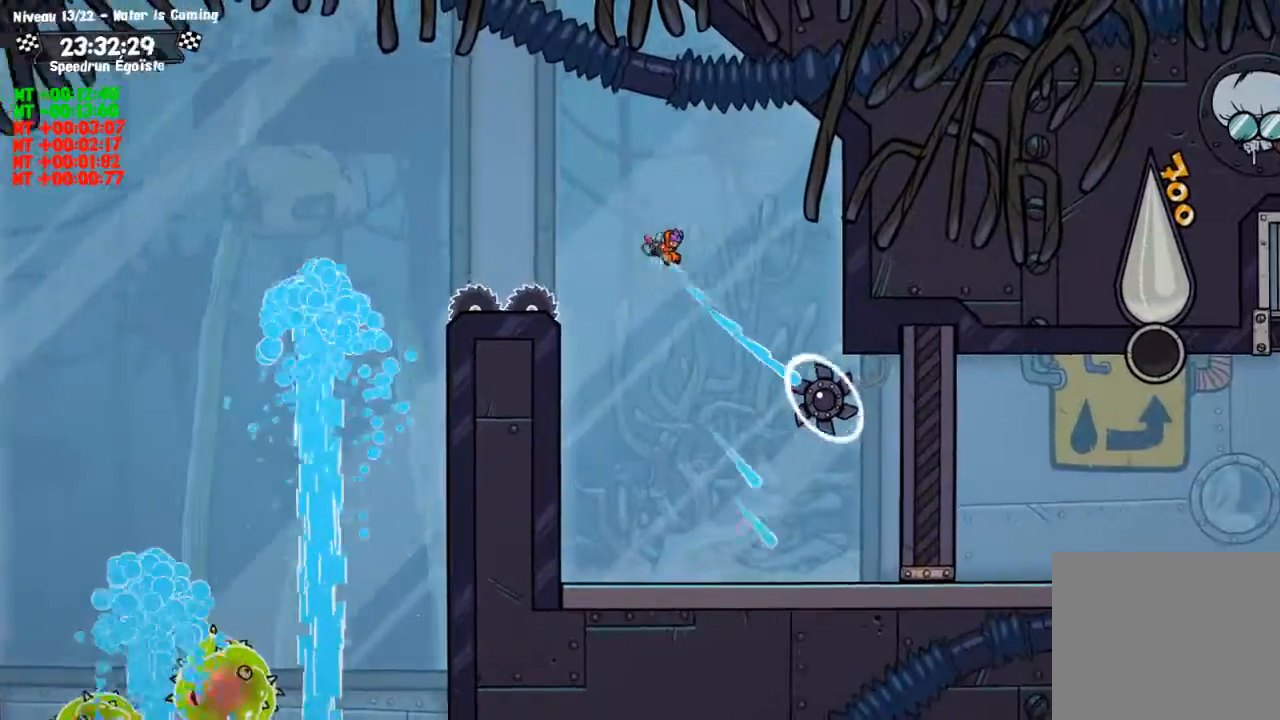
{"buttons": [], "left_stick": "center", "right_stick": "center", "events": [[267, "left_stick", "center"], [500, "SQUARE", "up"]]}
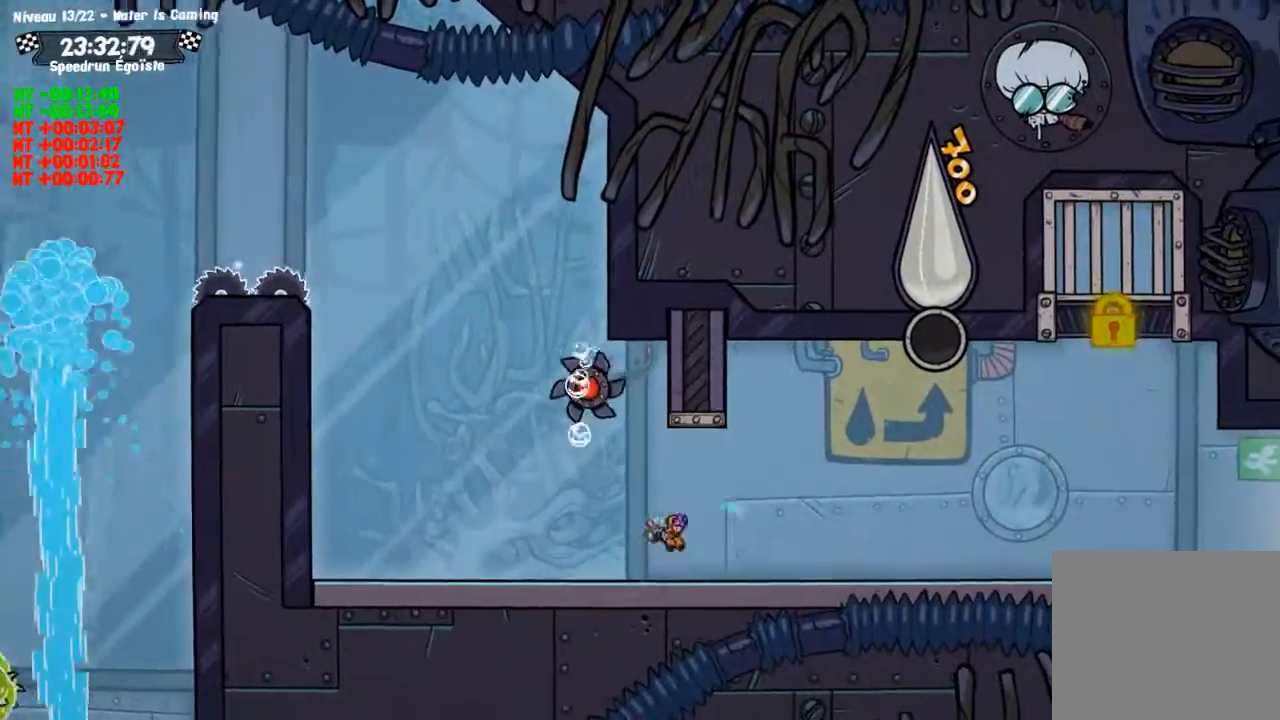
{"buttons": ["CROSS"], "left_stick": "center", "right_stick": "center", "events": [[134, "CROSS", "down"]]}
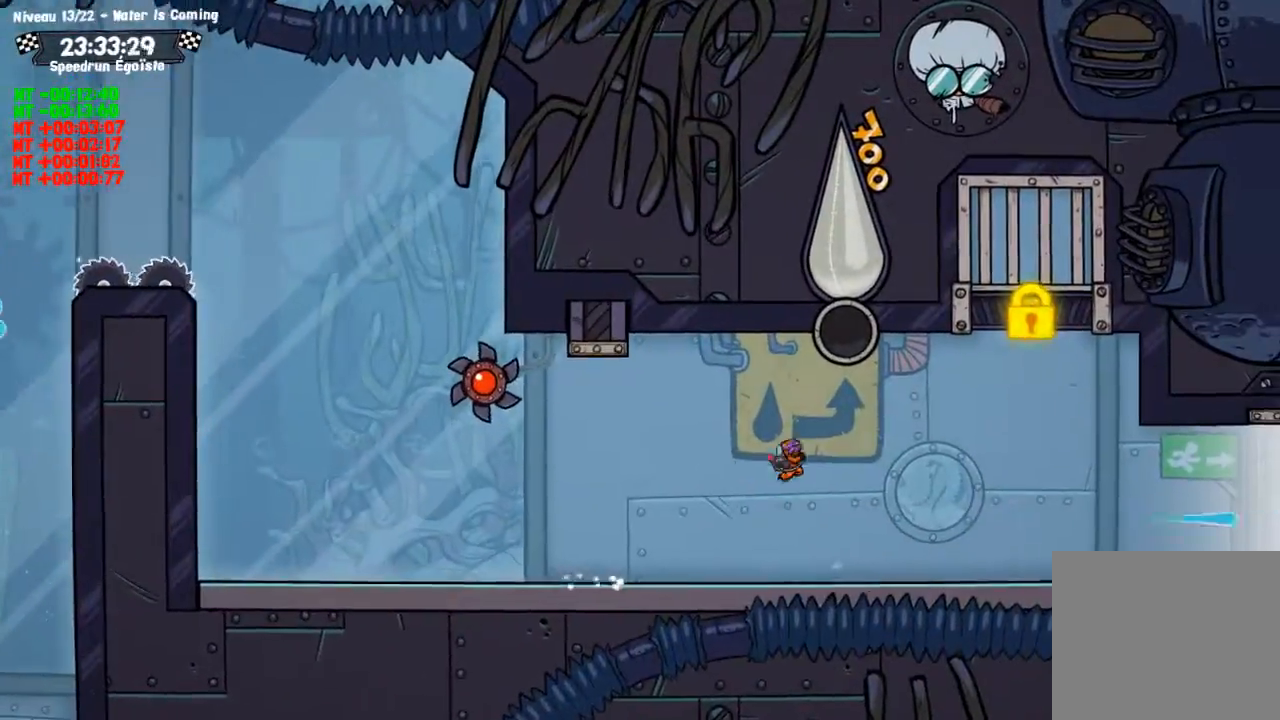
{"buttons": [], "left_stick": "center", "right_stick": "center"}
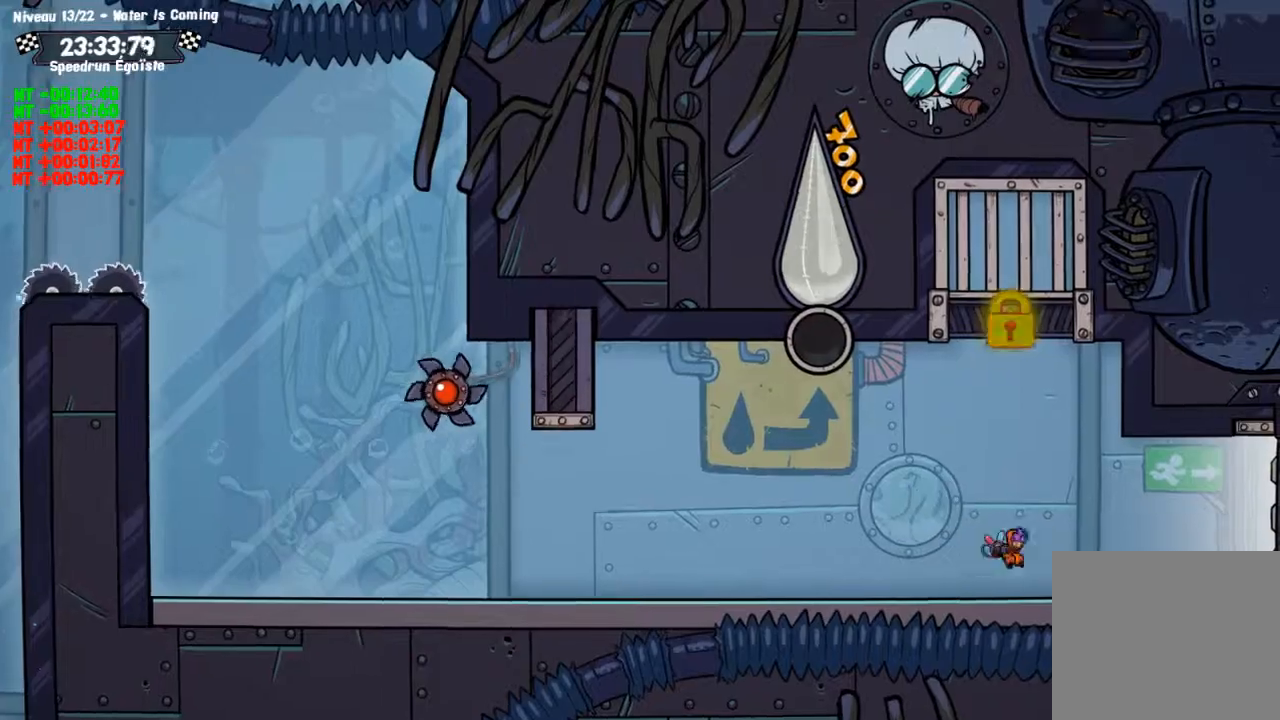
{"buttons": [], "left_stick": "center", "right_stick": "center", "events": [[67, "CROSS", "down"], [267, "CROSS", "up"]]}
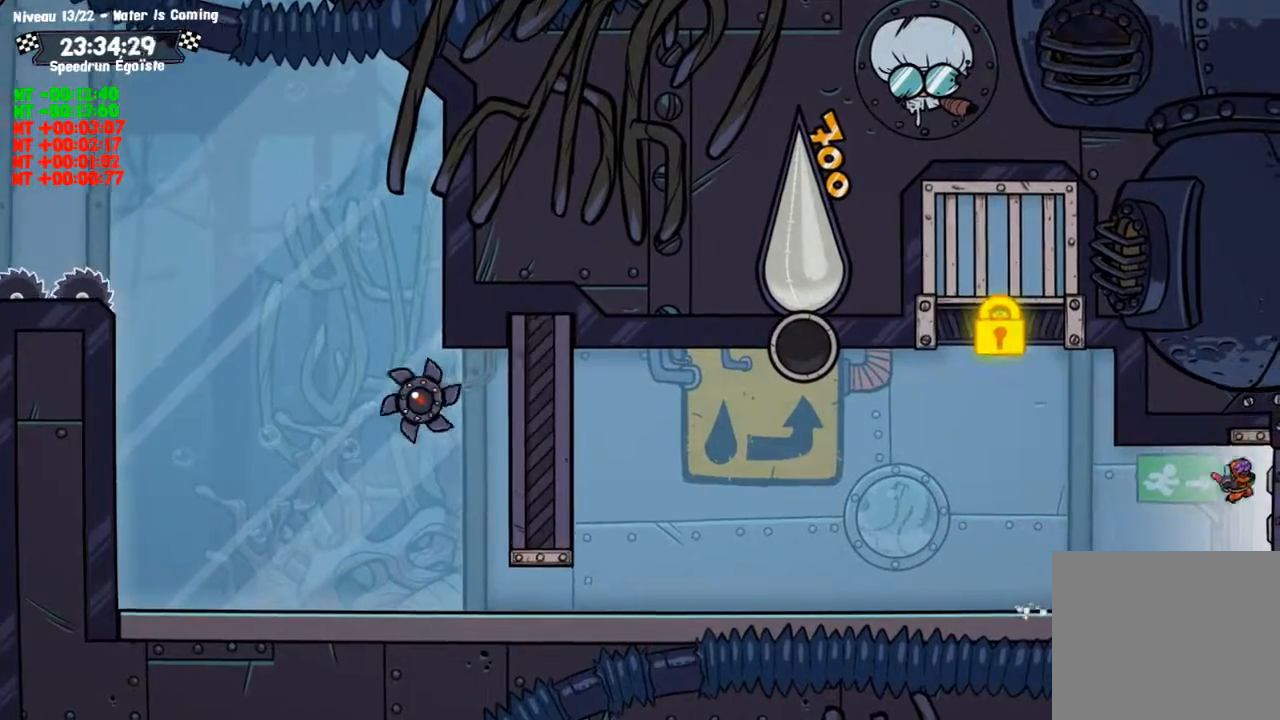
{"buttons": [], "left_stick": "left", "right_stick": "center", "events": [[433, "left_stick", "left"]]}
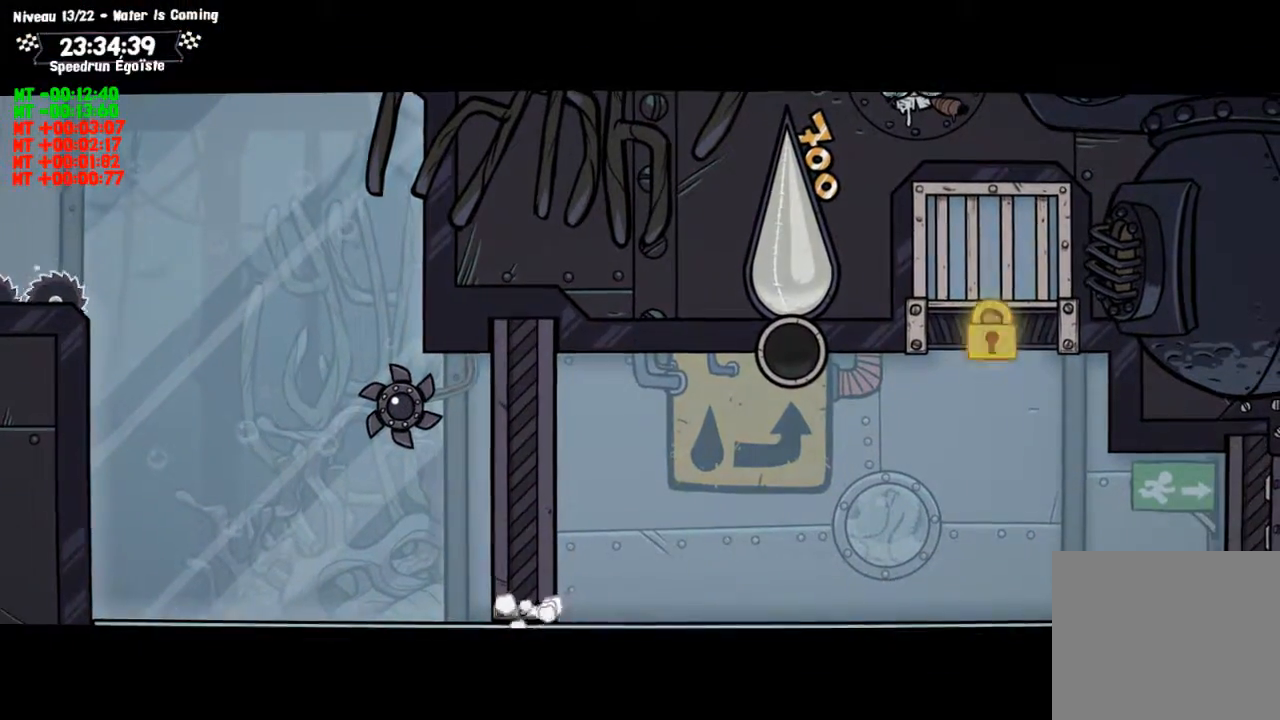
{"buttons": [], "left_stick": "left", "right_stick": "center", "events": []}
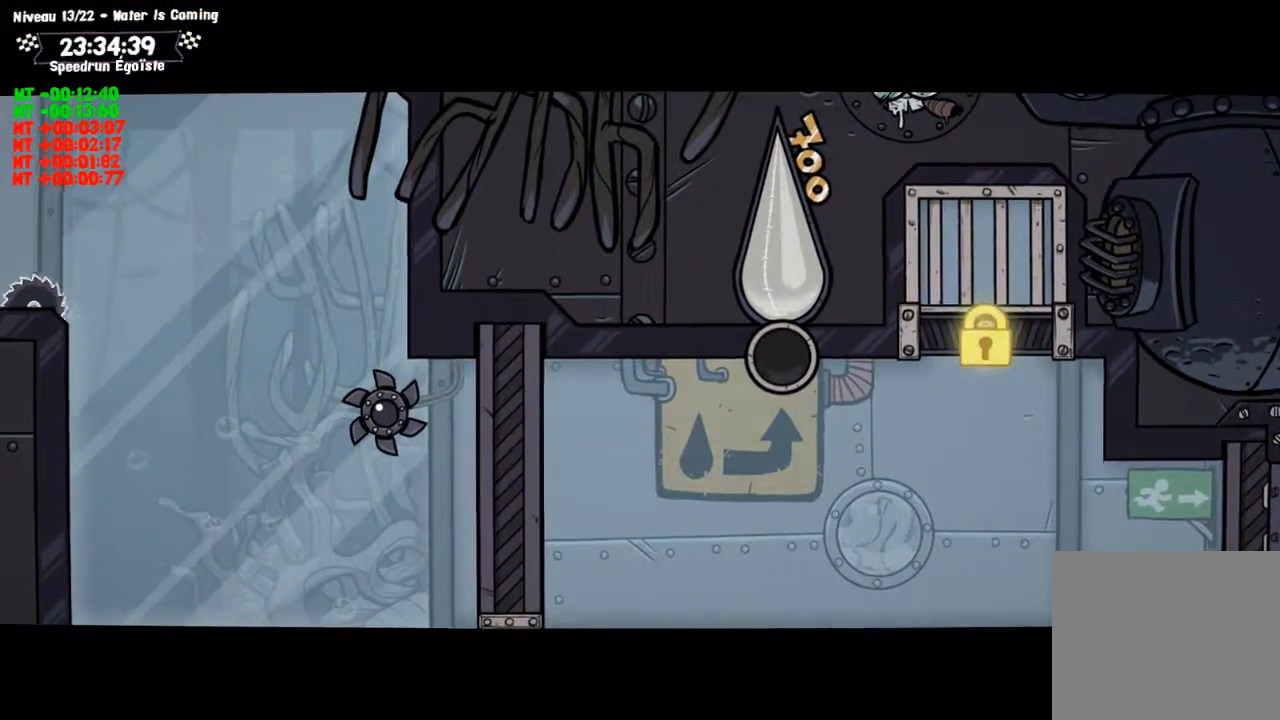
{"buttons": [], "left_stick": "left", "right_stick": "center", "events": []}
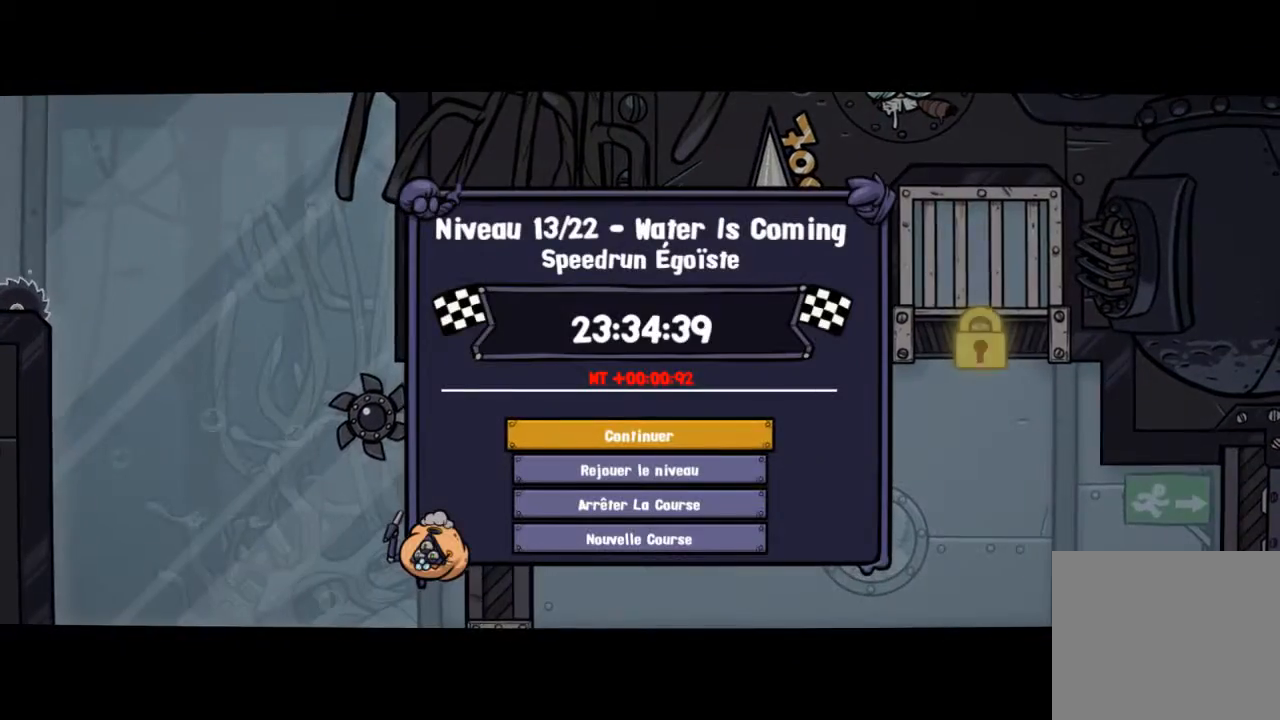
{"buttons": ["CROSS"], "left_stick": "left", "right_stick": "center", "events": [[434, "CROSS", "down"]]}
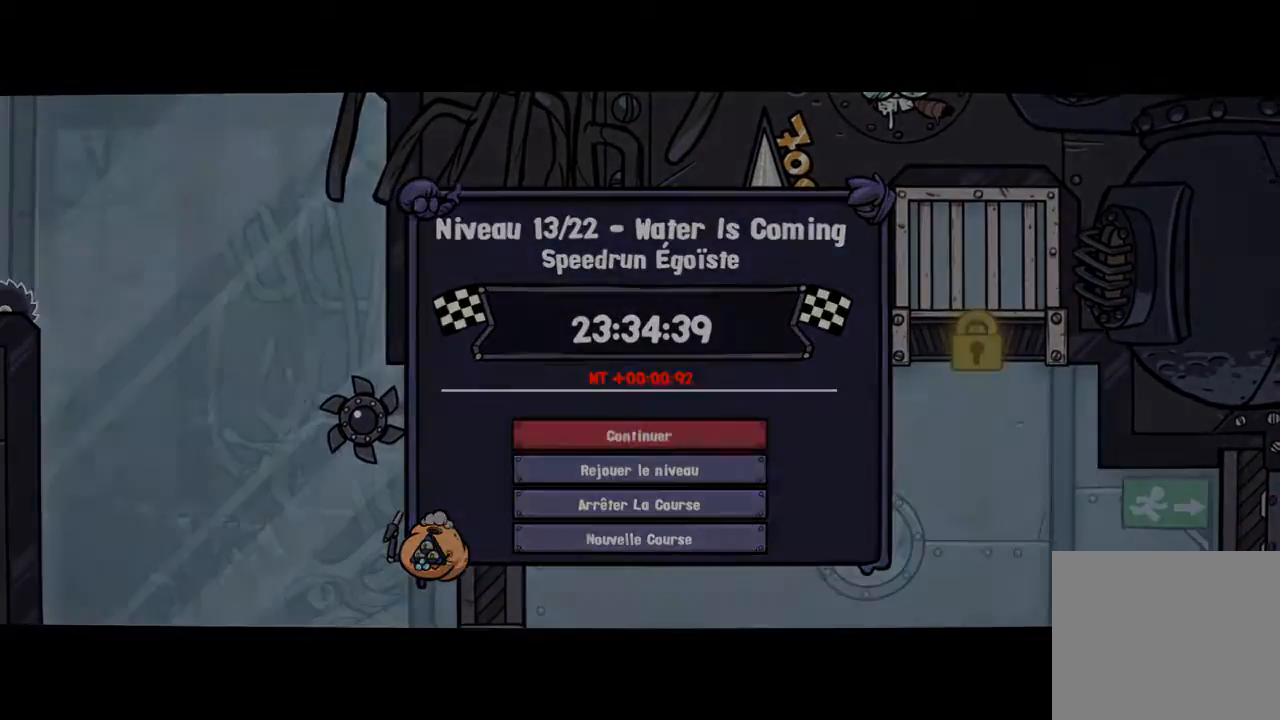
{"buttons": [], "left_stick": "left", "right_stick": "center", "events": [[66, "CROSS", "up"]]}
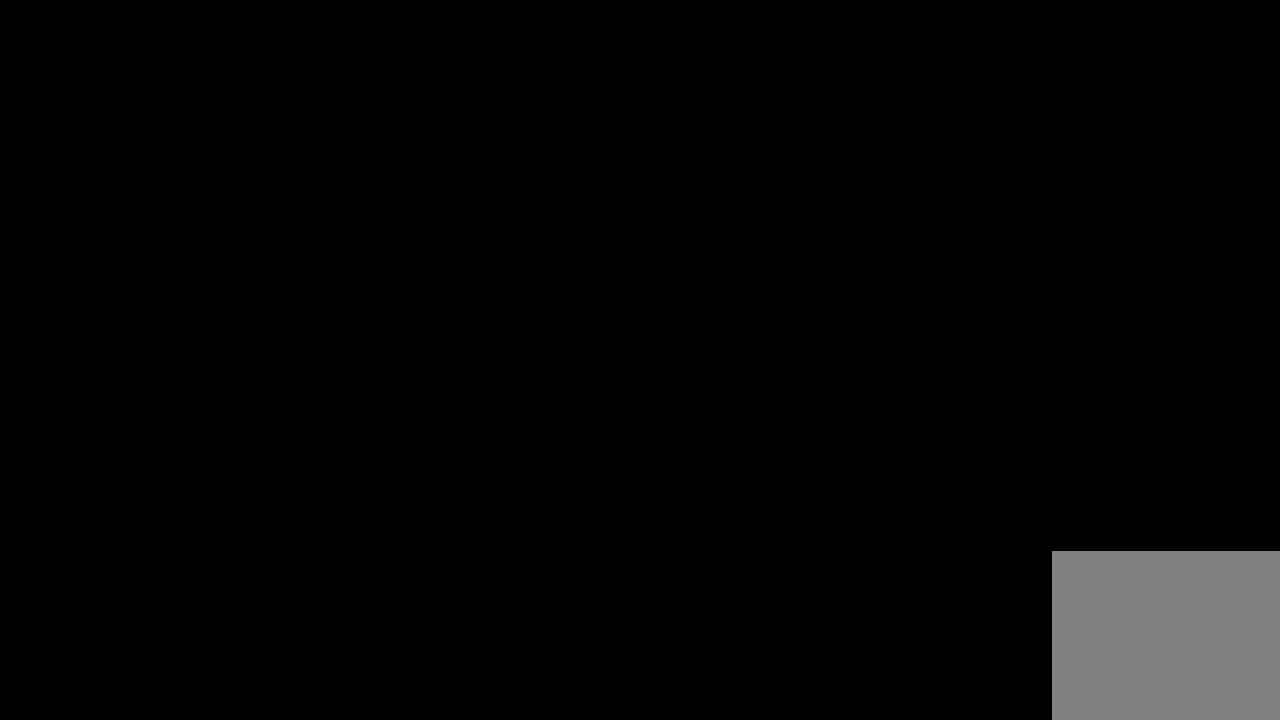
{"buttons": [], "left_stick": "left", "right_stick": "center", "events": []}
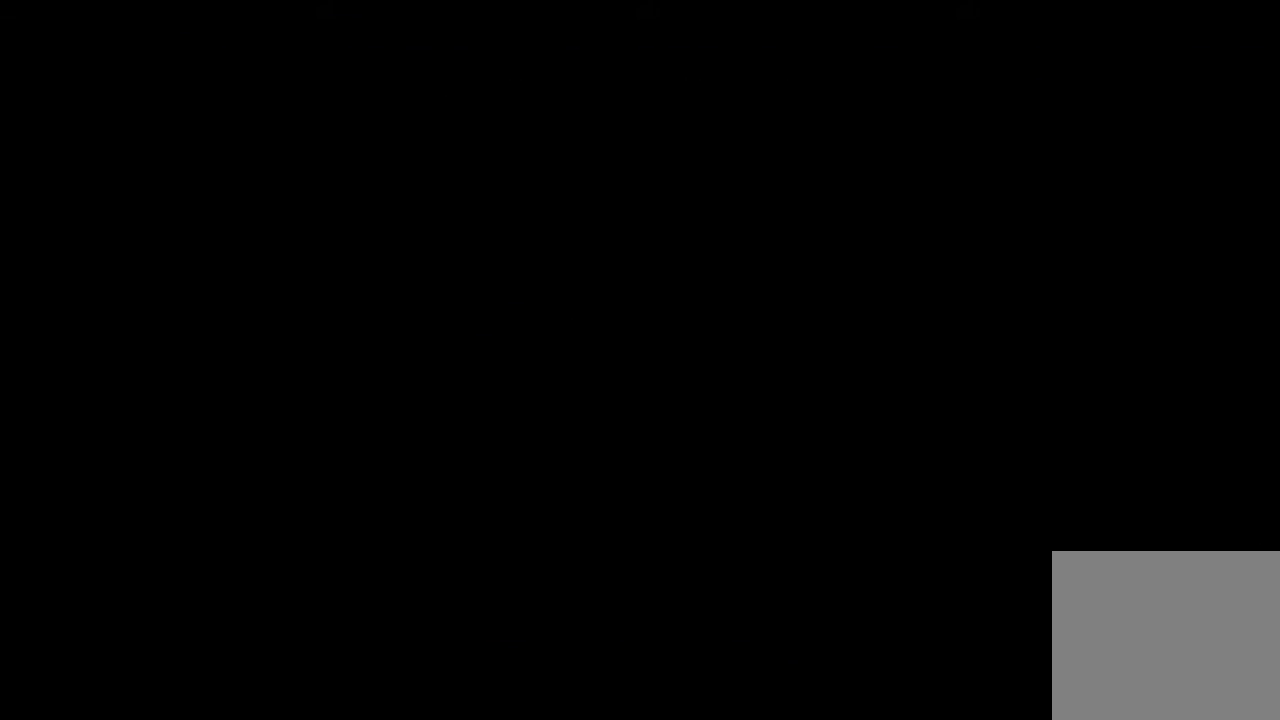
{"buttons": [], "left_stick": "left", "right_stick": "center", "events": []}
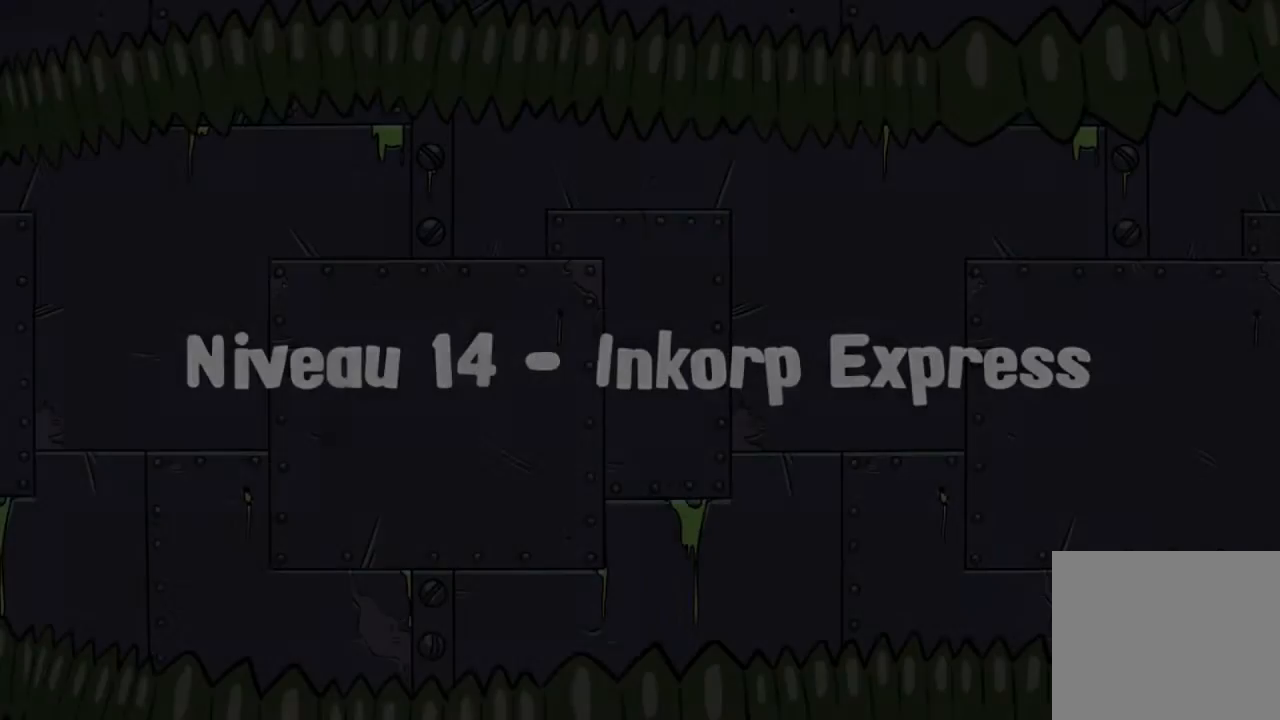
{"buttons": [], "left_stick": "center", "right_stick": "center", "events": [[367, "left_stick", "center"]]}
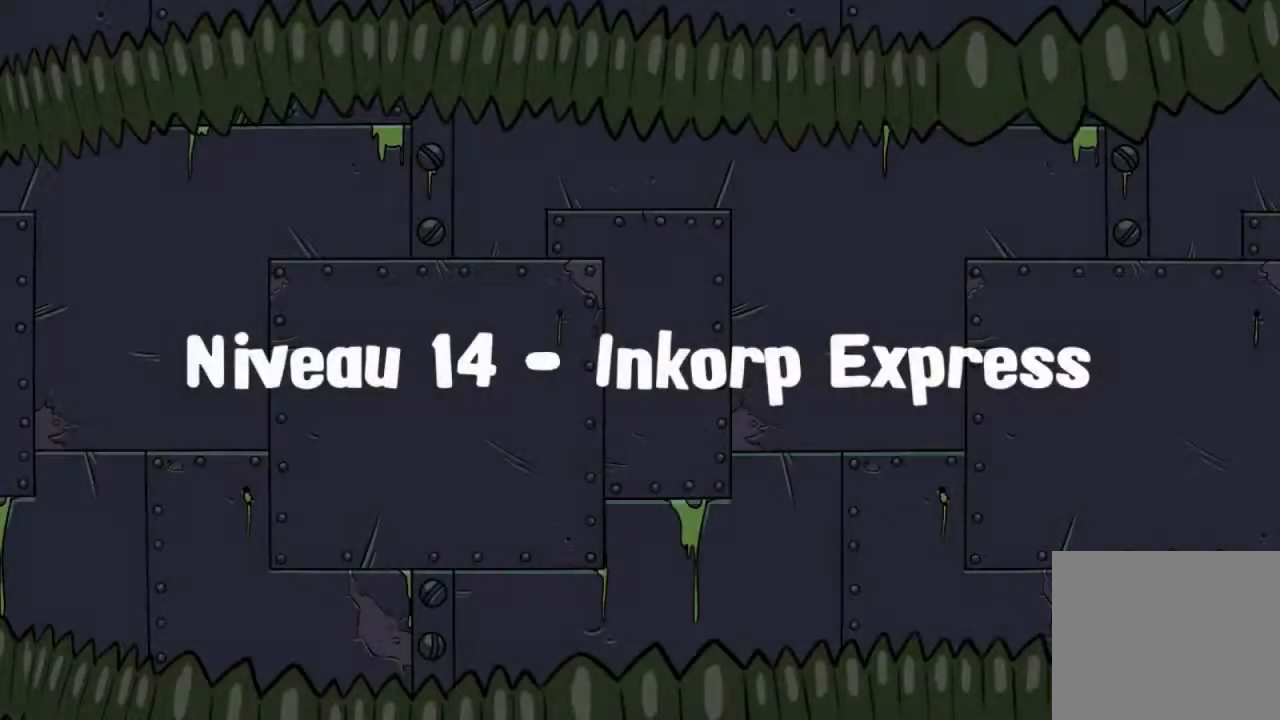
{"buttons": [], "left_stick": "left", "right_stick": "center", "events": [[100, "left_stick", "left"]]}
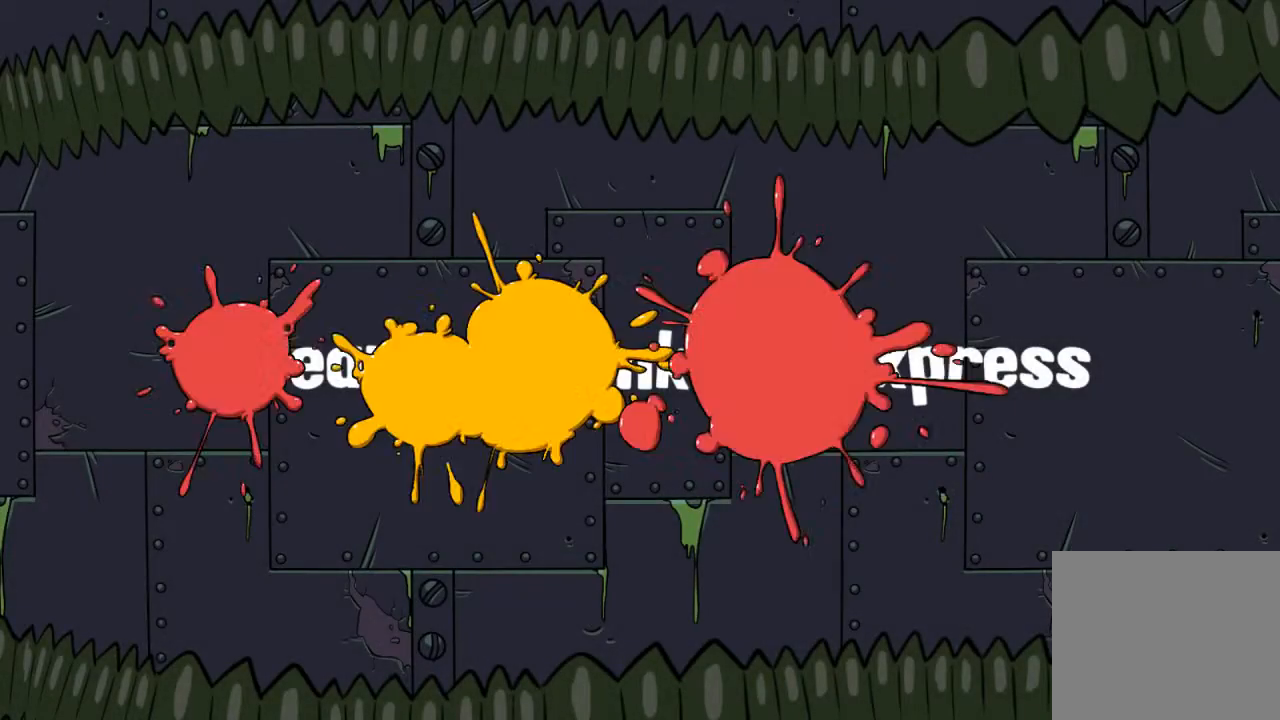
{"buttons": [], "left_stick": "left", "right_stick": "center", "events": []}
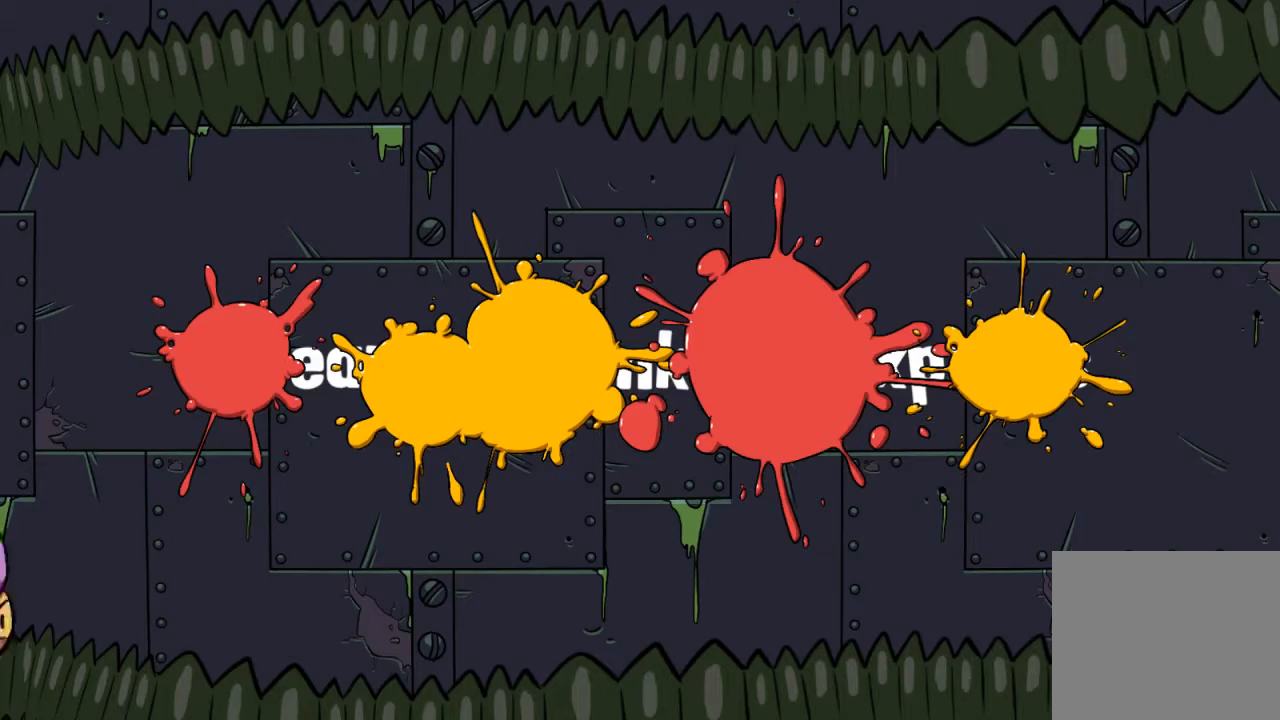
{"buttons": [], "left_stick": "left", "right_stick": "center", "events": []}
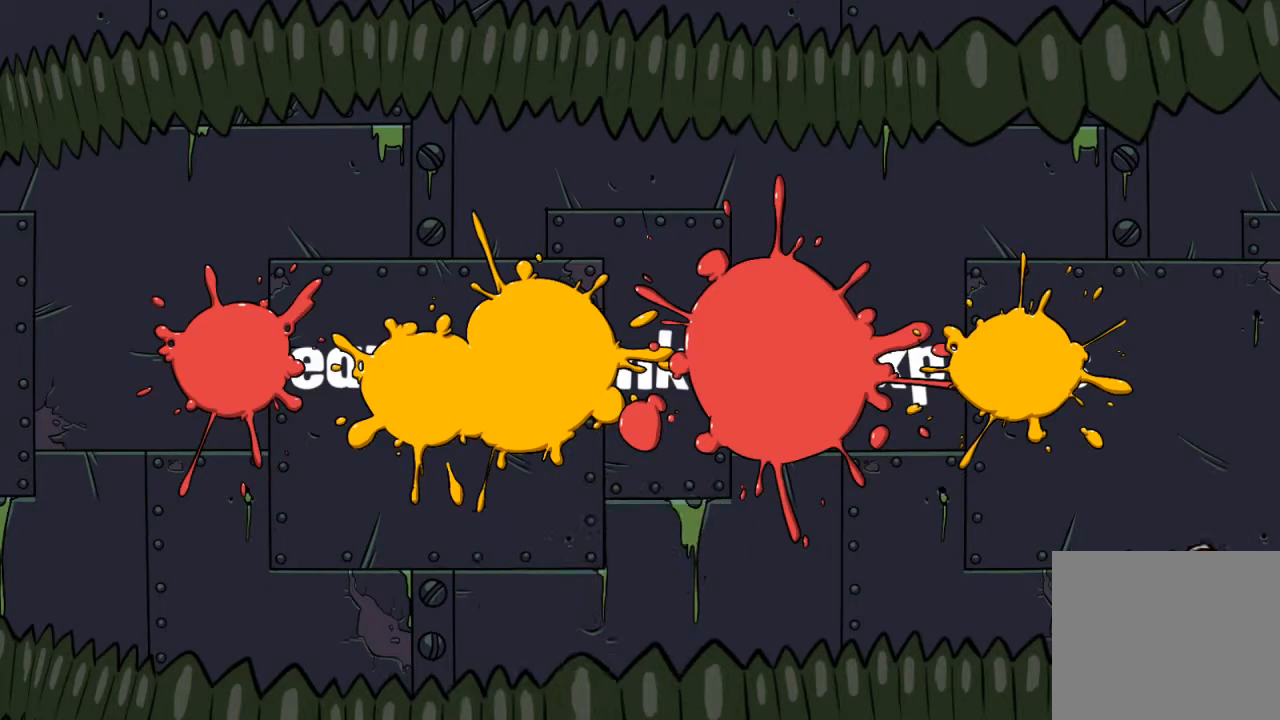
{"buttons": [], "left_stick": "center", "right_stick": "center", "events": [[67, "left_stick", "center"]]}